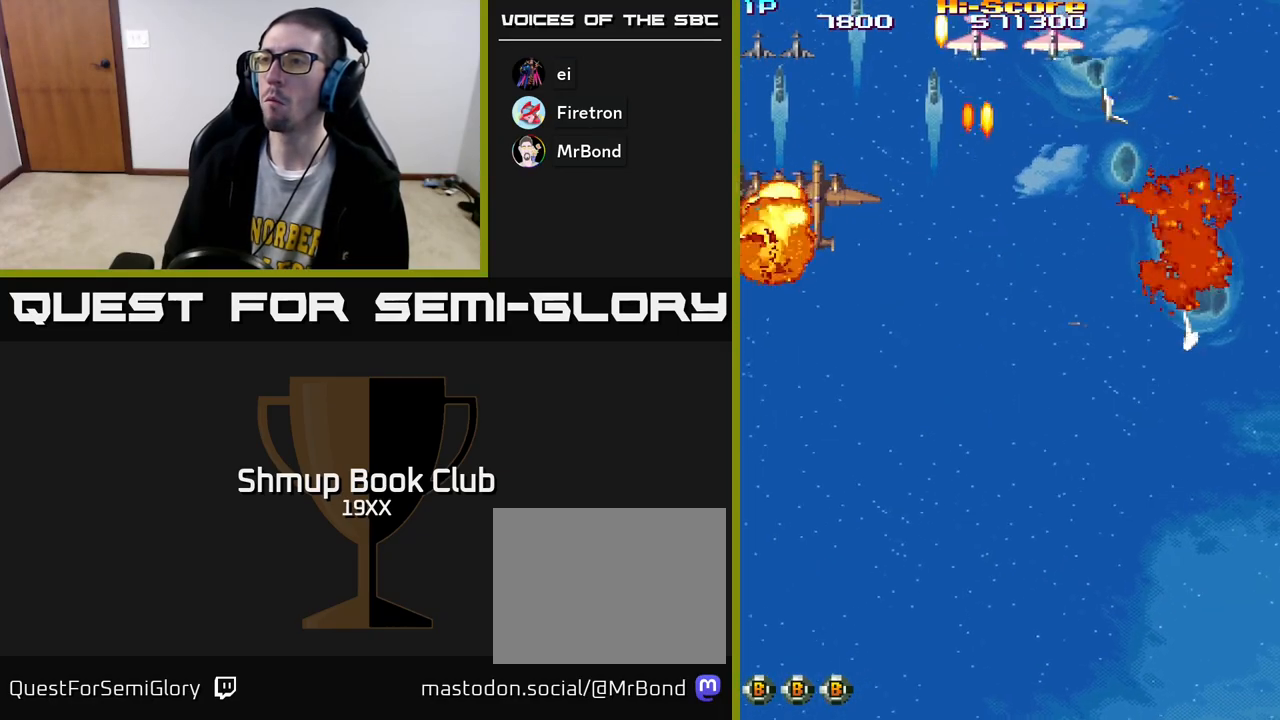
Gameplay with a controller (Xbox layout); each line is a JSON object with the inputs held at the frame after it. "events" lists button and stick changes between this image and that frame as [ms after this image, input, new state], when the widget could be followed in between.
{"buttons": ["A", "R2", "DPAD_DOWN", "DPAD_LEFT"], "left_stick": "center", "right_stick": "center", "events": [[67, "DPAD_DOWN", "down"], [267, "DPAD_RIGHT", "up"], [350, "A", "down"], [433, "DPAD_LEFT", "down"]]}
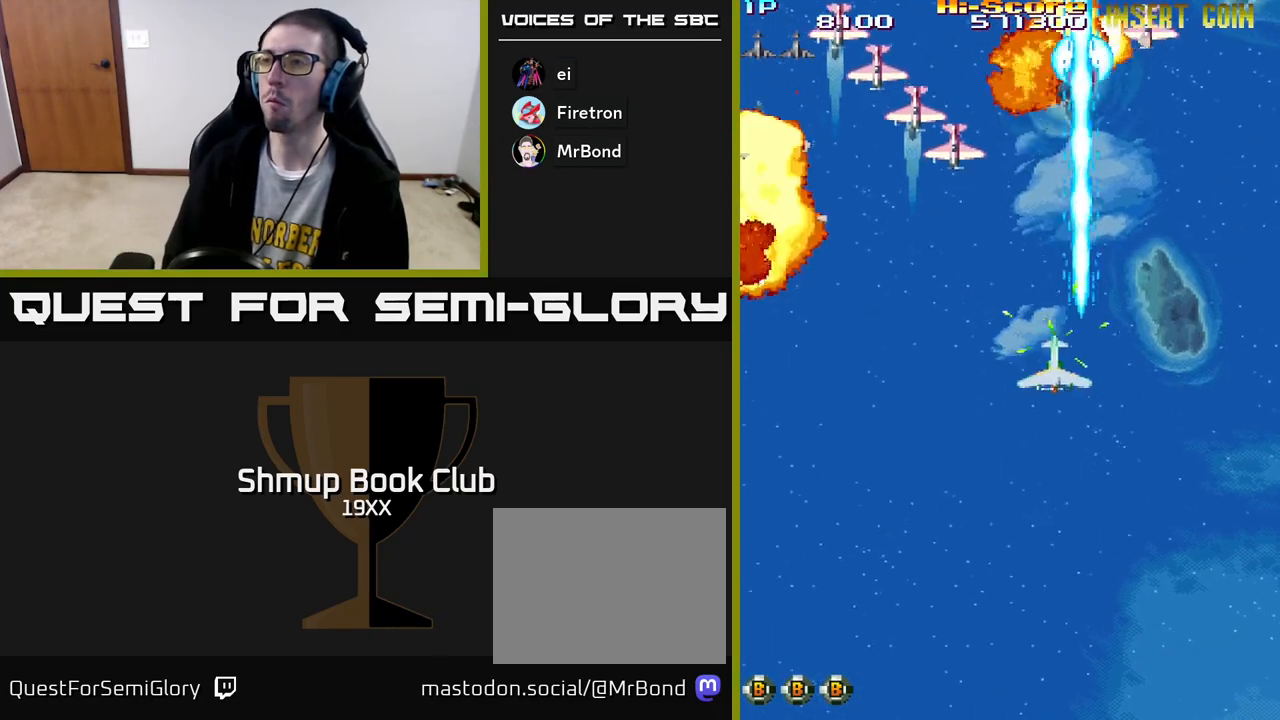
{"buttons": ["R2", "DPAD_LEFT"], "left_stick": "center", "right_stick": "center", "events": [[117, "A", "up"], [383, "DPAD_DOWN", "up"]]}
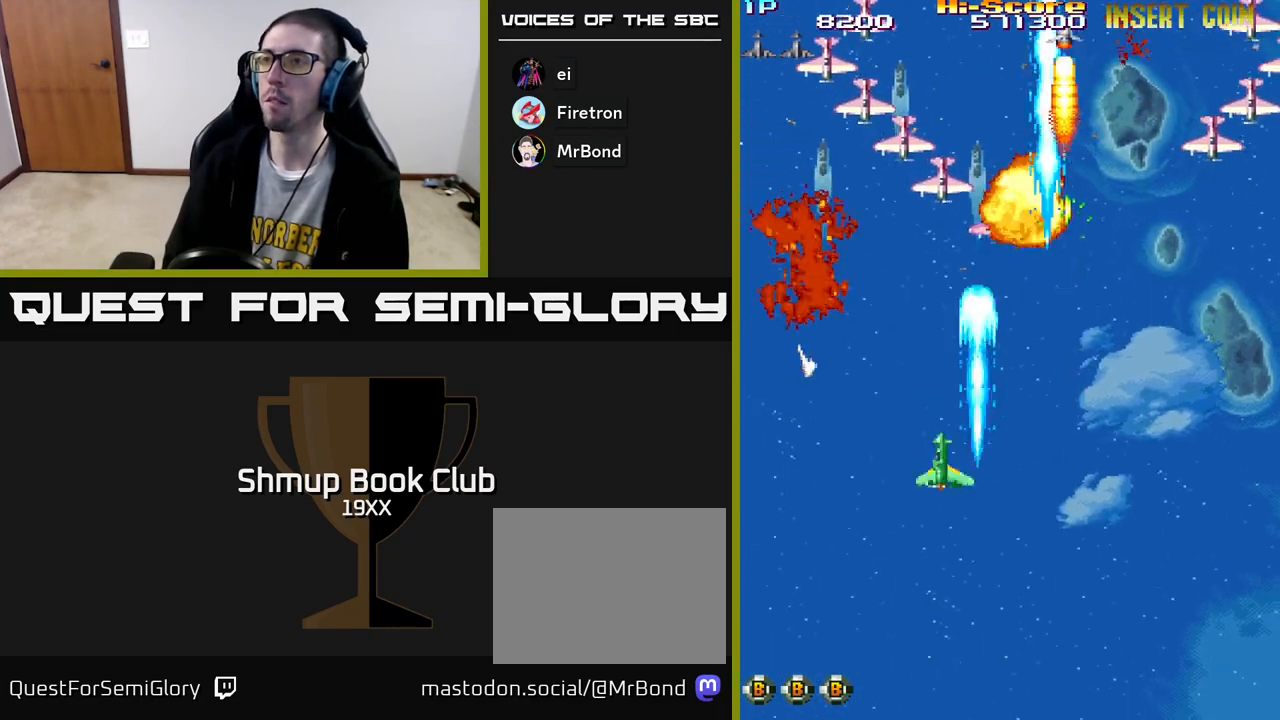
{"buttons": ["R2", "DPAD_RIGHT"], "left_stick": "center", "right_stick": "center", "events": [[67, "DPAD_DOWN", "down"], [267, "DPAD_LEFT", "up"], [333, "DPAD_RIGHT", "down"], [450, "DPAD_DOWN", "up"]]}
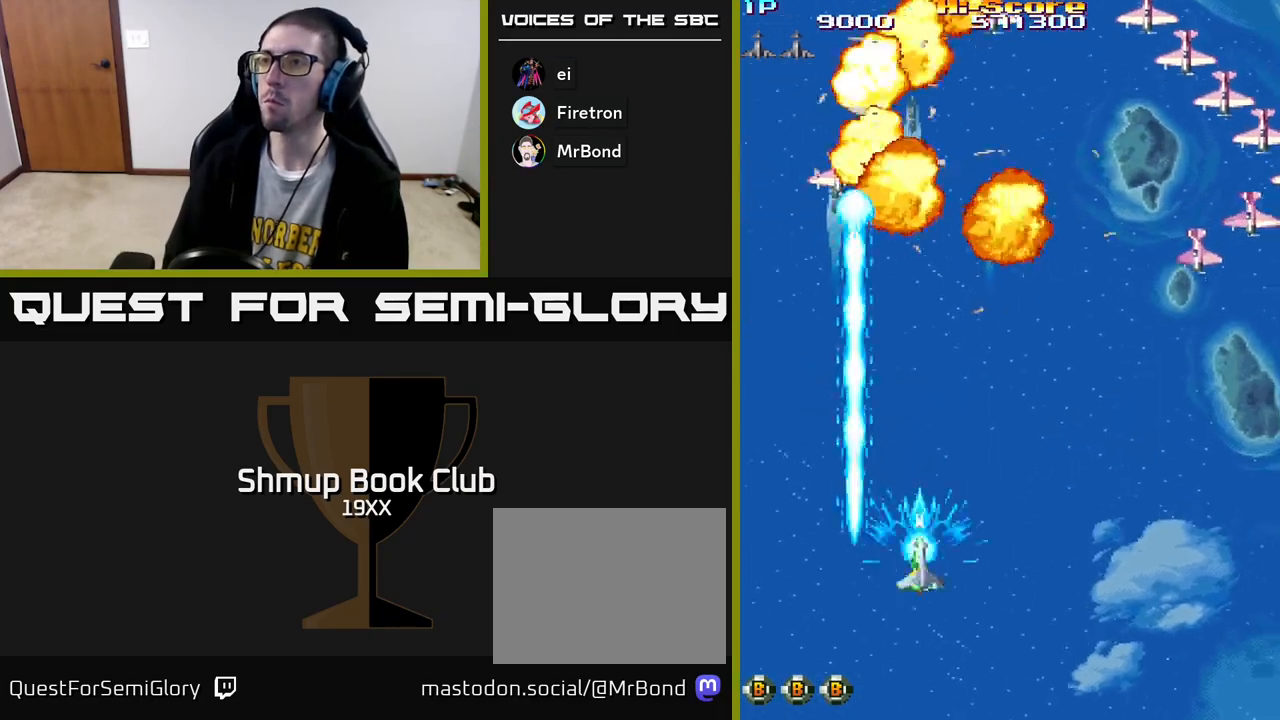
{"buttons": ["R2", "DPAD_RIGHT"], "left_stick": "center", "right_stick": "center", "events": []}
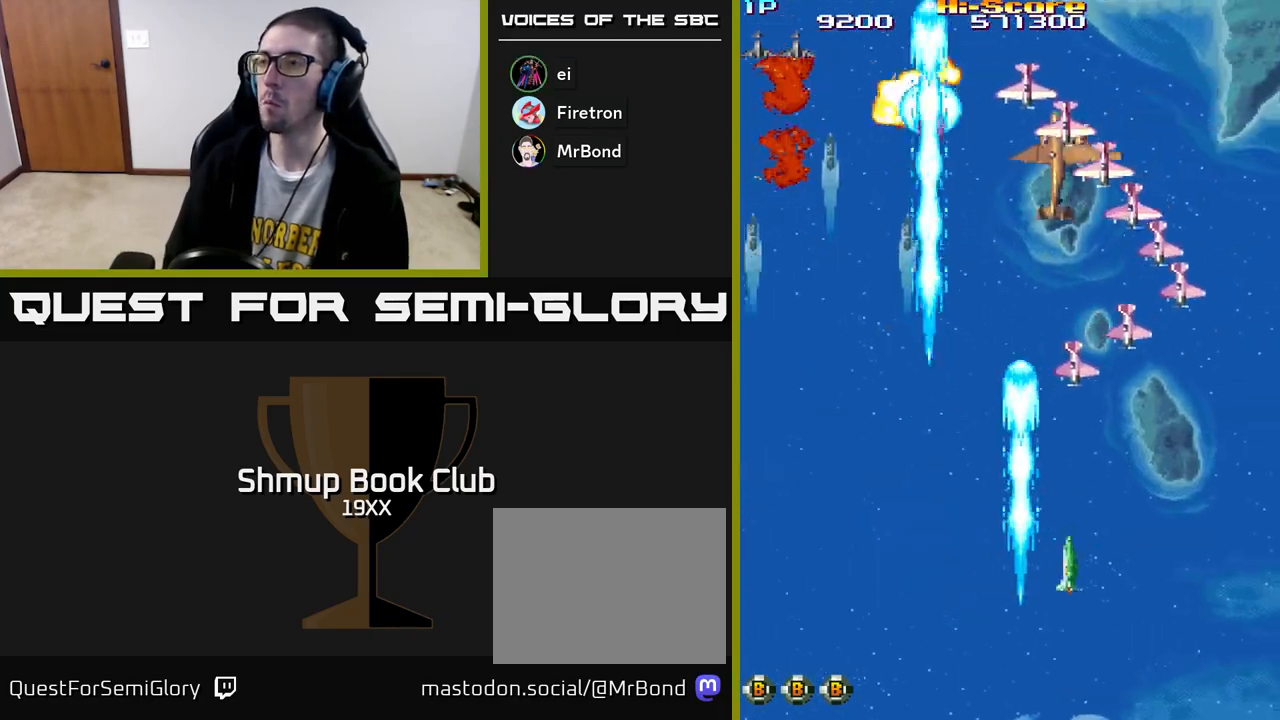
{"buttons": ["R2", "DPAD_LEFT"], "left_stick": "center", "right_stick": "center", "events": [[250, "DPAD_RIGHT", "up"], [283, "DPAD_LEFT", "down"]]}
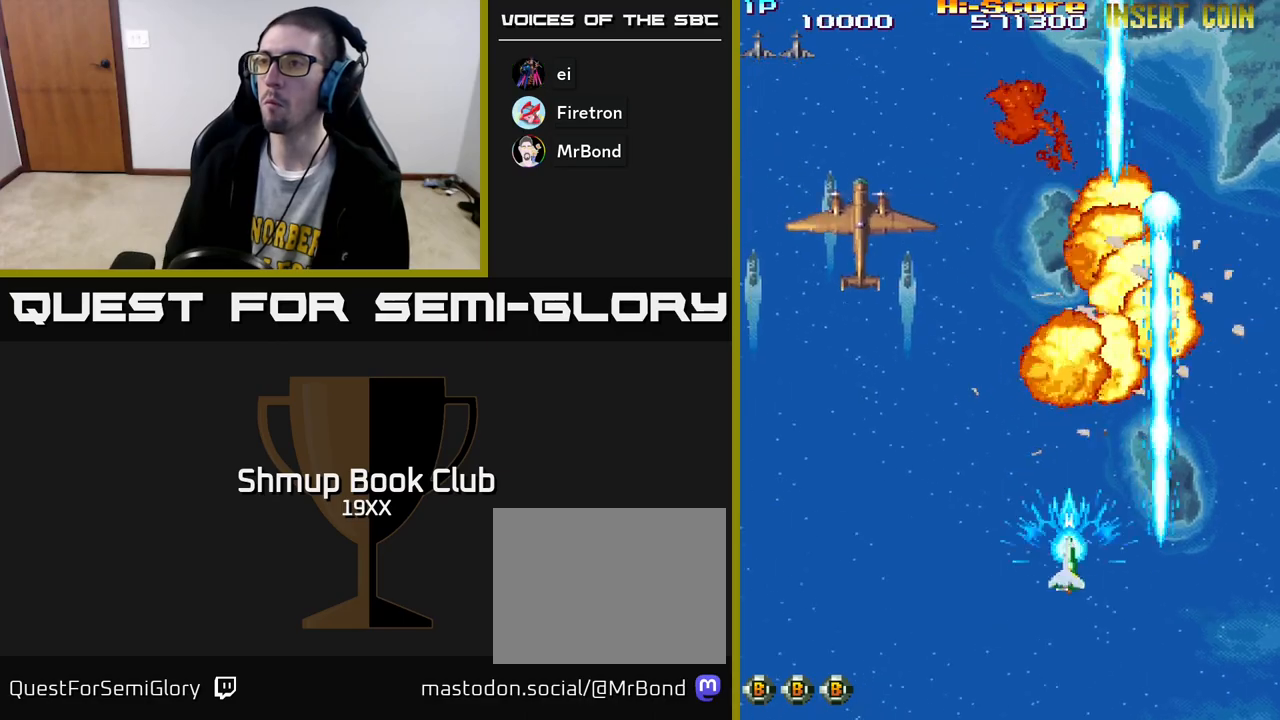
{"buttons": ["A", "R2", "DPAD_LEFT"], "left_stick": "center", "right_stick": "center", "events": [[67, "A", "down"], [67, "DPAD_UP", "down"], [83, "A", "up"], [133, "A", "down"], [233, "DPAD_UP", "up"]]}
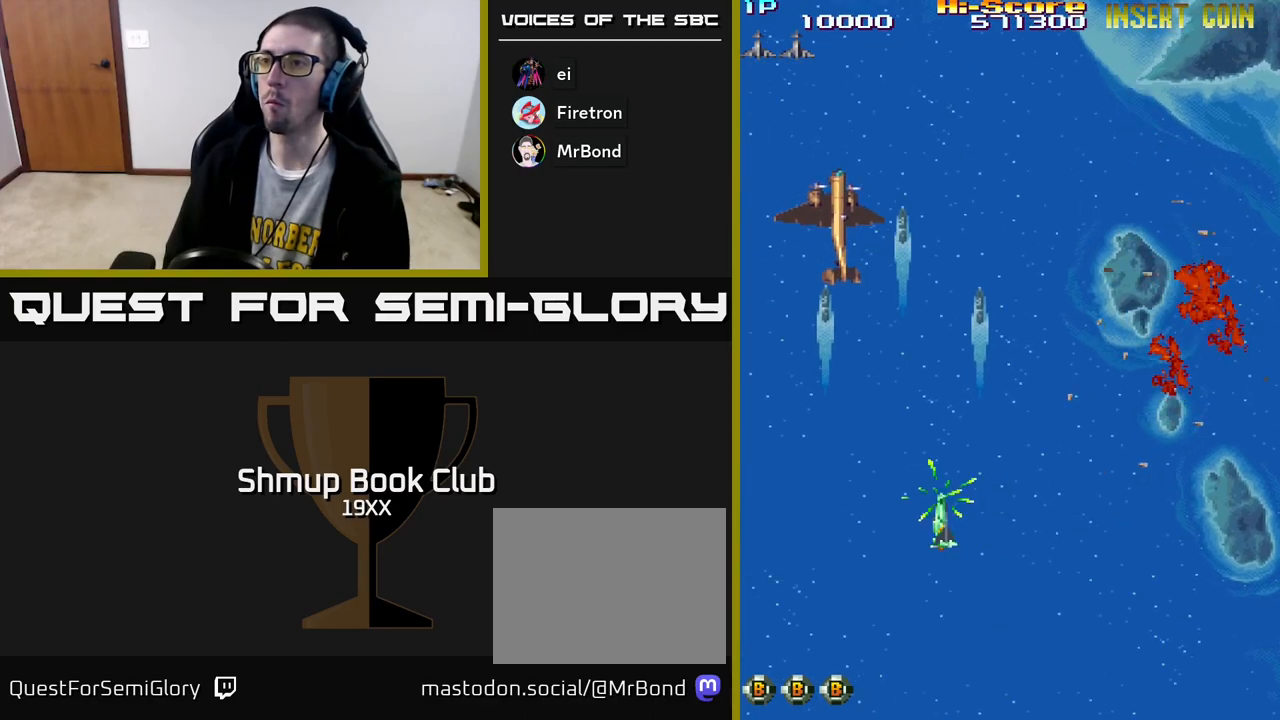
{"buttons": ["R2", "DPAD_DOWN", "DPAD_RIGHT"], "left_stick": "center", "right_stick": "center", "events": [[83, "DPAD_UP", "down"], [167, "A", "up"], [250, "DPAD_LEFT", "up"], [267, "DPAD_RIGHT", "down"], [317, "DPAD_UP", "up"], [433, "DPAD_DOWN", "down"]]}
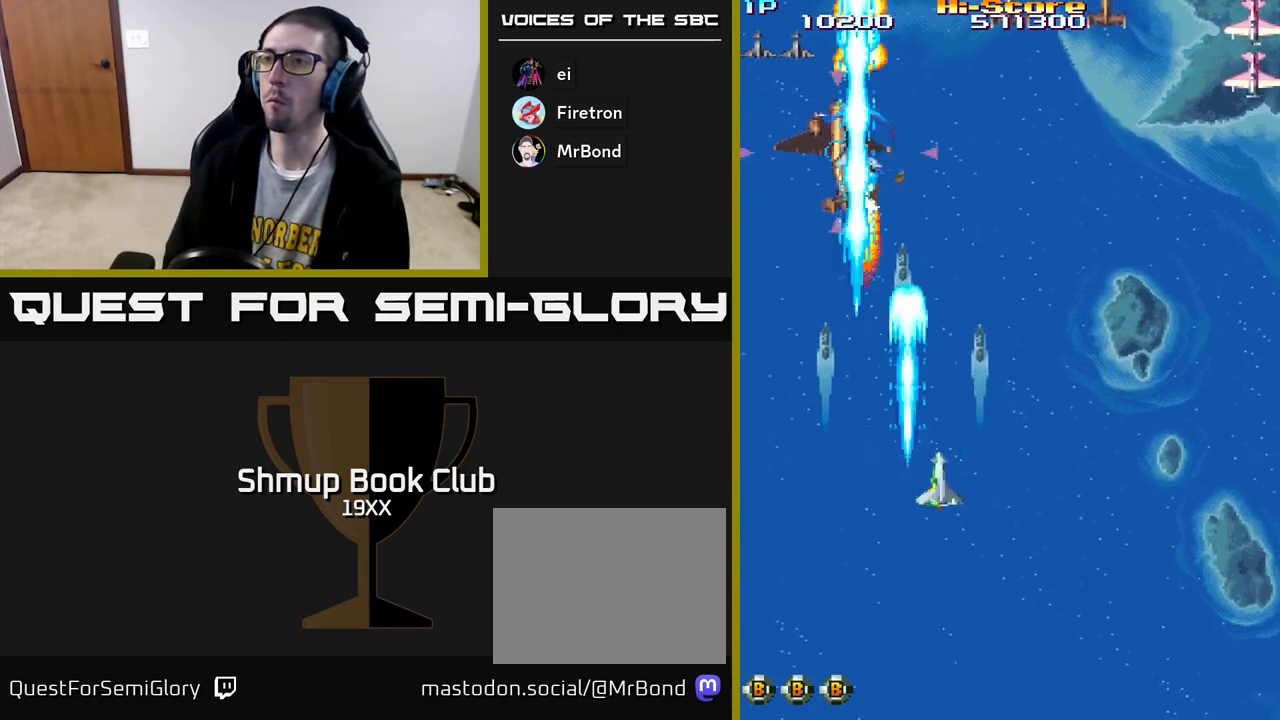
{"buttons": ["R2", "DPAD_RIGHT"], "left_stick": "center", "right_stick": "center", "events": [[83, "DPAD_RIGHT", "up"], [233, "DPAD_RIGHT", "down"], [300, "DPAD_DOWN", "up"]]}
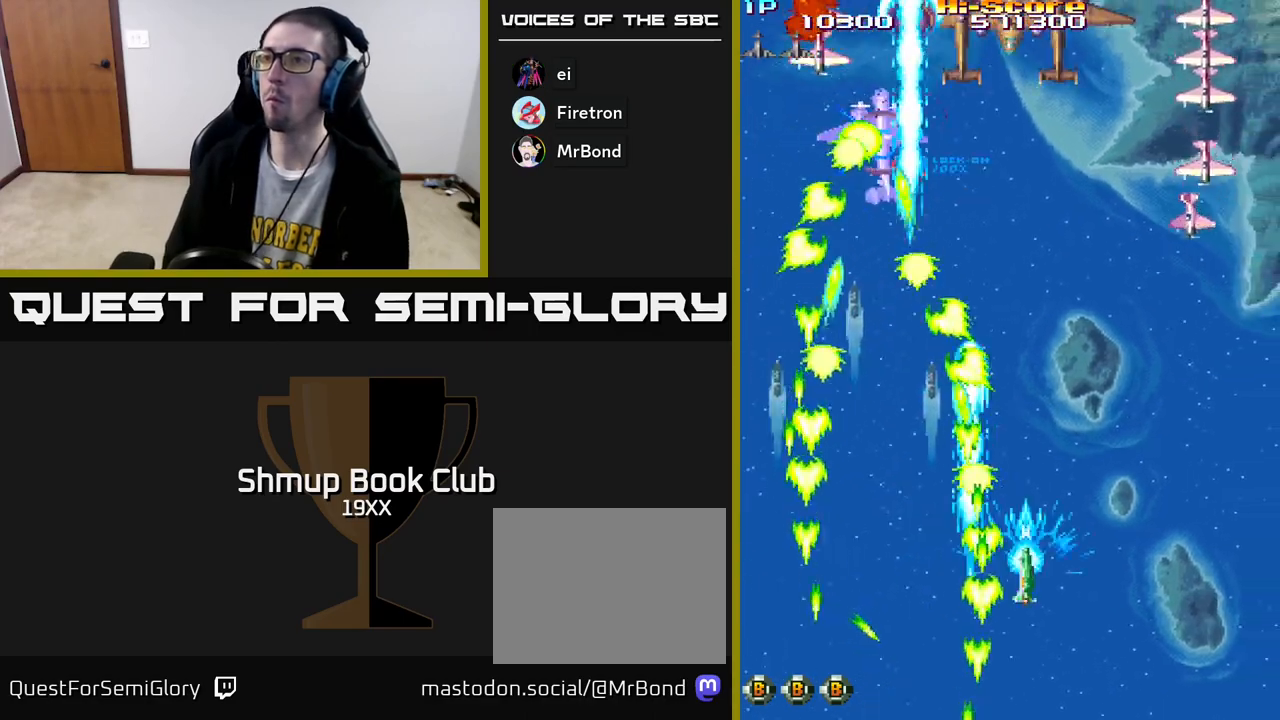
{"buttons": ["R2", "DPAD_UP", "DPAD_RIGHT"], "left_stick": "center", "right_stick": "center", "events": [[433, "DPAD_UP", "down"]]}
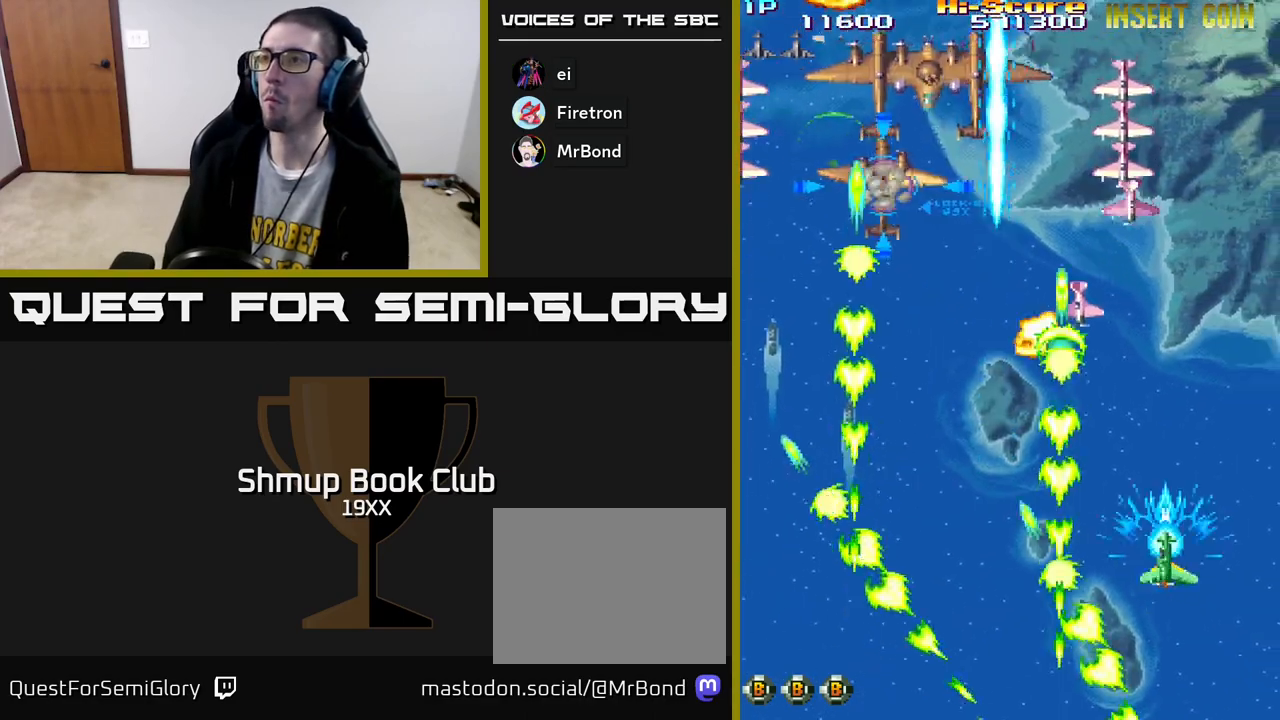
{"buttons": ["R2", "DPAD_LEFT"], "left_stick": "center", "right_stick": "center", "events": [[33, "DPAD_RIGHT", "up"], [67, "DPAD_LEFT", "down"], [83, "DPAD_UP", "up"]]}
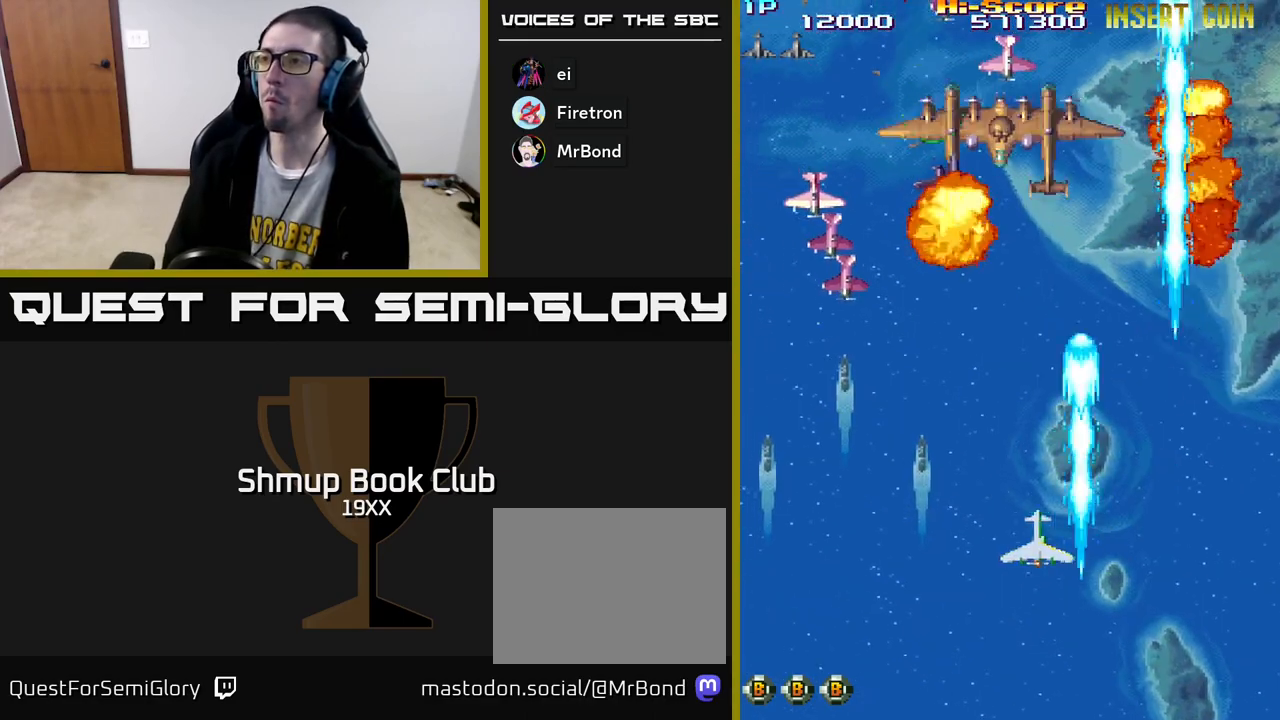
{"buttons": ["R2", "DPAD_UP", "DPAD_RIGHT"], "left_stick": "center", "right_stick": "center", "events": [[467, "DPAD_UP", "down"], [483, "DPAD_LEFT", "up"], [500, "DPAD_RIGHT", "down"]]}
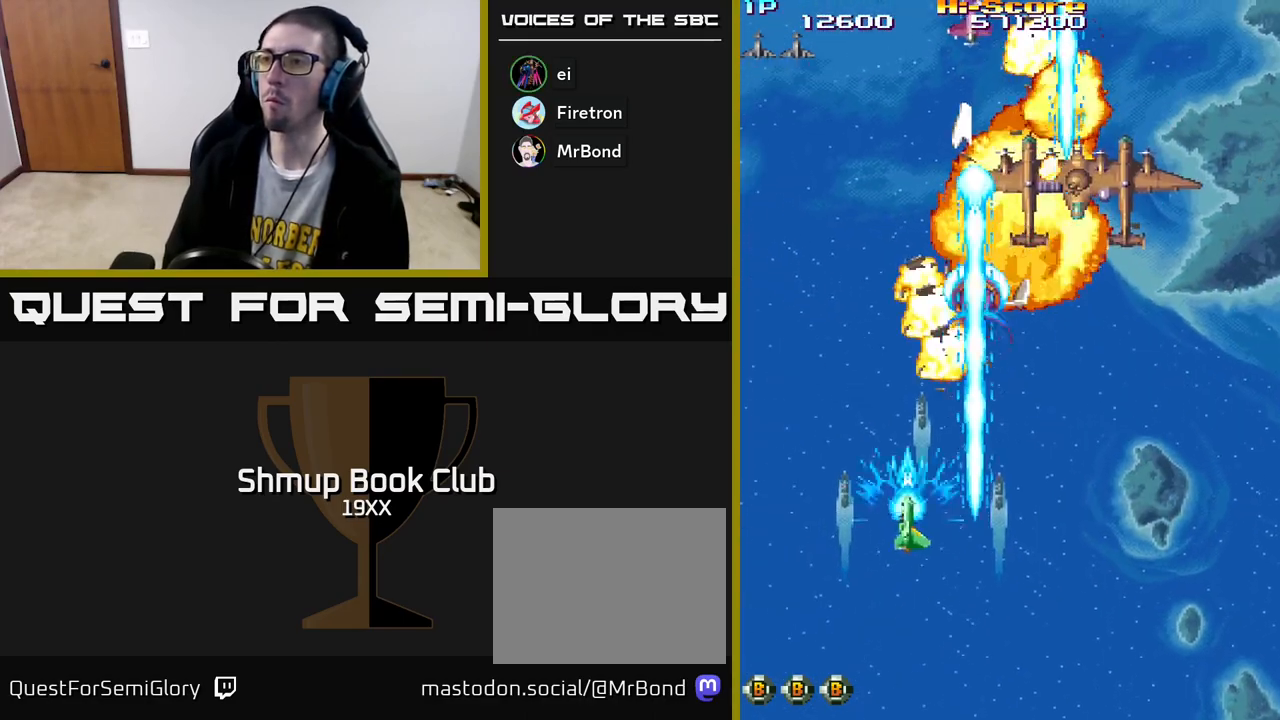
{"buttons": ["A", "R2", "DPAD_RIGHT"], "left_stick": "center", "right_stick": "center", "events": [[100, "DPAD_UP", "up"], [217, "A", "down"], [383, "DPAD_UP", "down"], [467, "DPAD_UP", "up"]]}
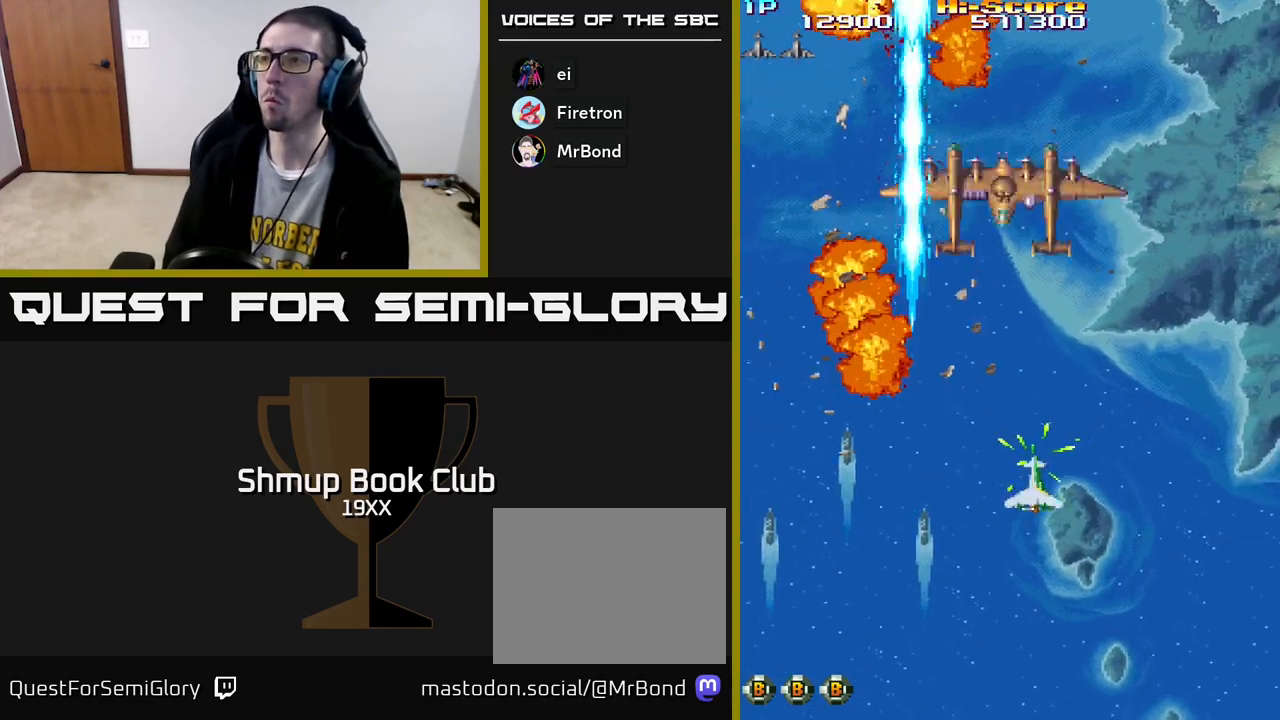
{"buttons": ["R2", "DPAD_RIGHT"], "left_stick": "center", "right_stick": "center", "events": [[67, "DPAD_DOWN", "down"], [117, "DPAD_RIGHT", "up"], [150, "DPAD_LEFT", "down"], [167, "DPAD_DOWN", "up"], [267, "DPAD_UP", "down"], [333, "A", "up"], [350, "DPAD_LEFT", "up"], [500, "DPAD_RIGHT", "down"], [500, "DPAD_UP", "up"]]}
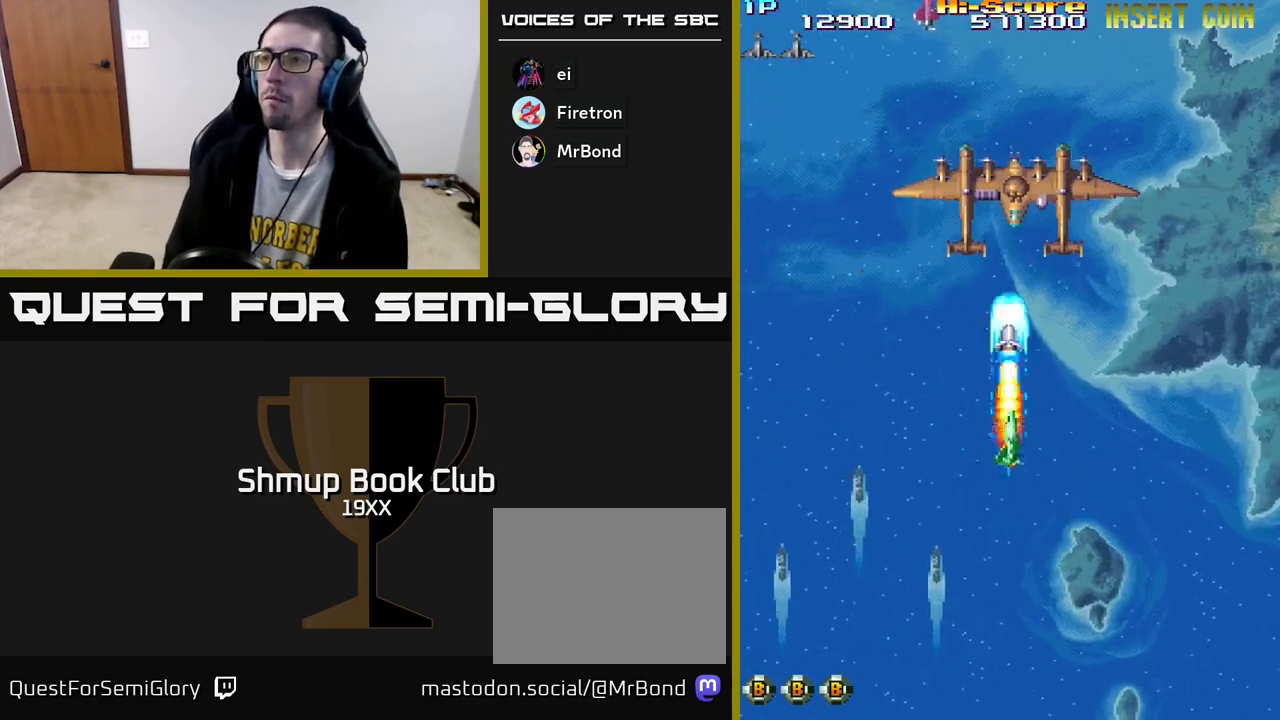
{"buttons": ["R2", "DPAD_LEFT"], "left_stick": "center", "right_stick": "center", "events": [[17, "DPAD_RIGHT", "up"], [17, "DPAD_UP", "down"], [33, "DPAD_UP", "up"], [100, "DPAD_DOWN", "down"], [467, "DPAD_LEFT", "down"], [500, "DPAD_DOWN", "up"]]}
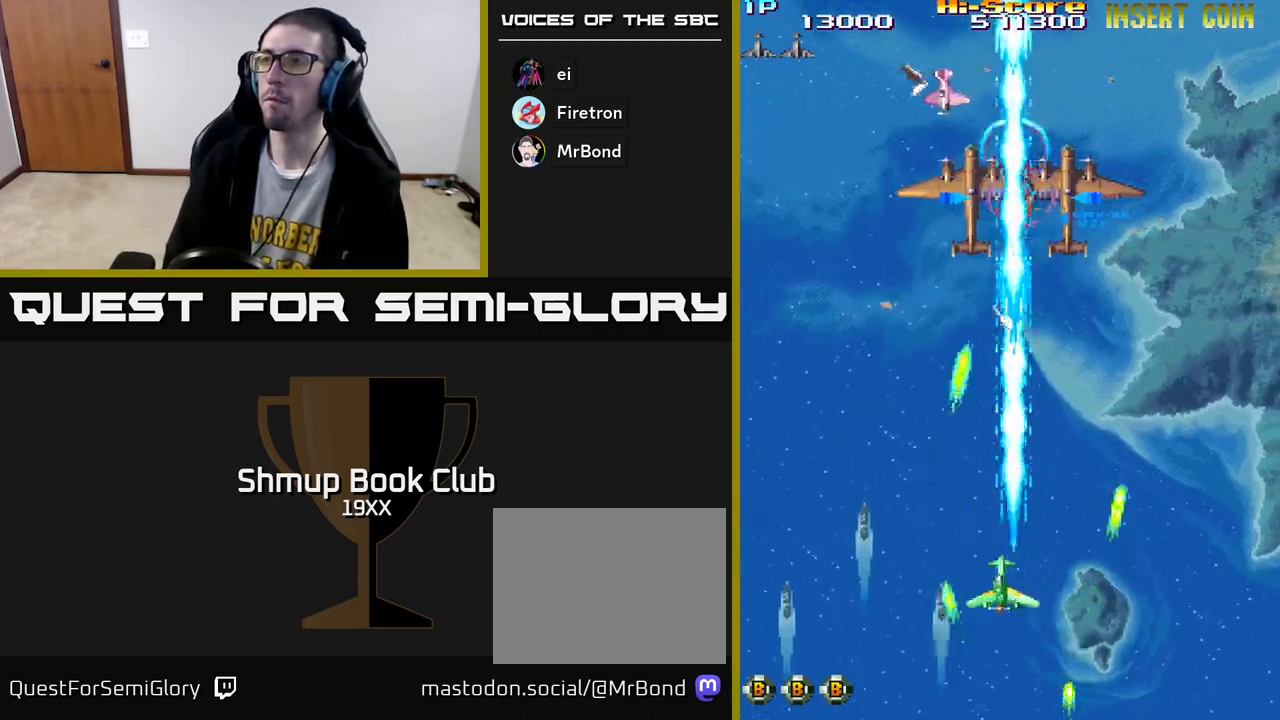
{"buttons": ["R2", "DPAD_RIGHT"], "left_stick": "center", "right_stick": "center", "events": [[233, "DPAD_UP", "down"], [300, "DPAD_LEFT", "up"], [333, "DPAD_RIGHT", "down"], [333, "DPAD_UP", "up"]]}
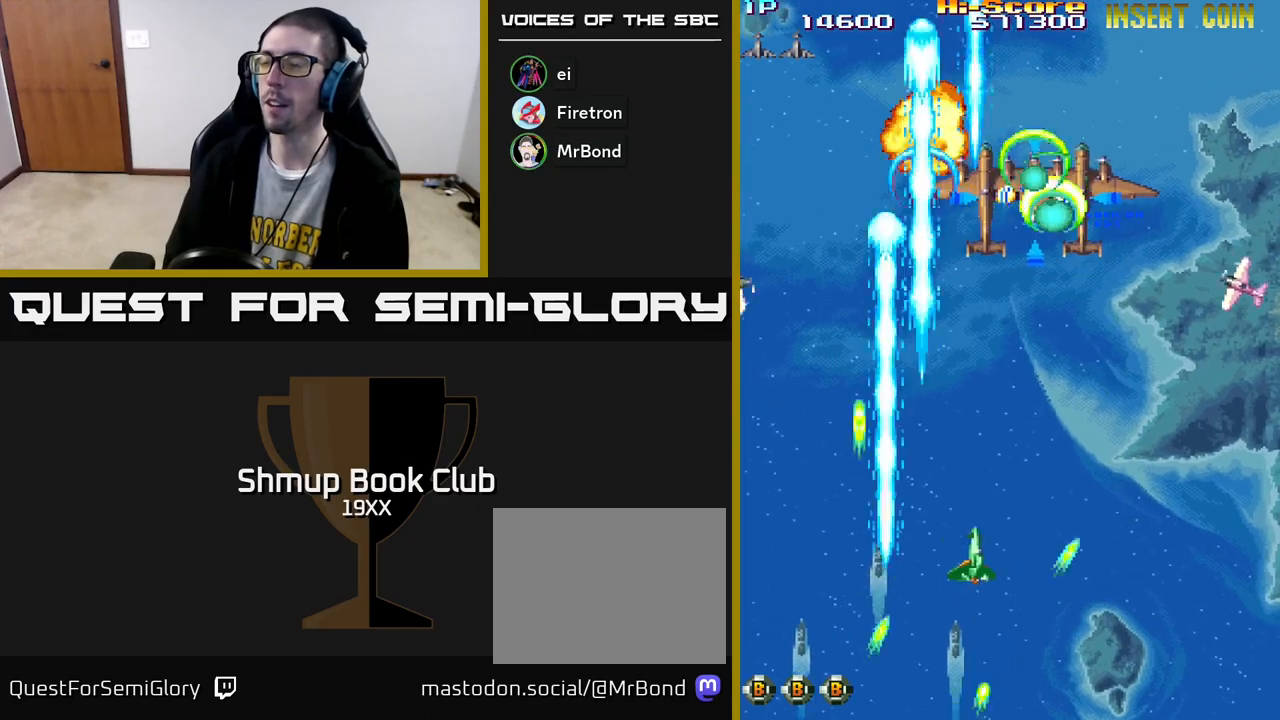
{"buttons": ["R2", "DPAD_UP"], "left_stick": "center", "right_stick": "center", "events": [[67, "DPAD_DOWN", "down"], [233, "DPAD_DOWN", "up"], [500, "DPAD_RIGHT", "up"], [500, "DPAD_UP", "down"]]}
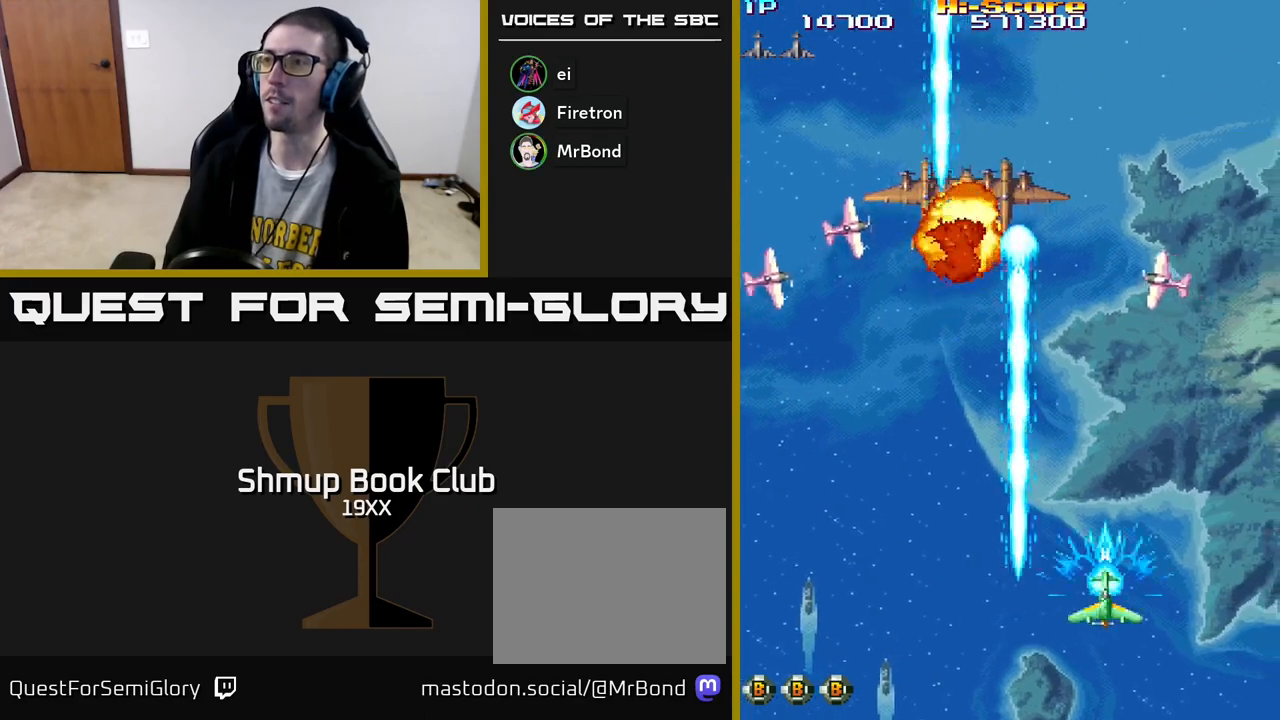
{"buttons": ["R2"], "left_stick": "center", "right_stick": "center", "events": [[33, "DPAD_LEFT", "down"], [367, "DPAD_LEFT", "up"], [467, "DPAD_UP", "up"]]}
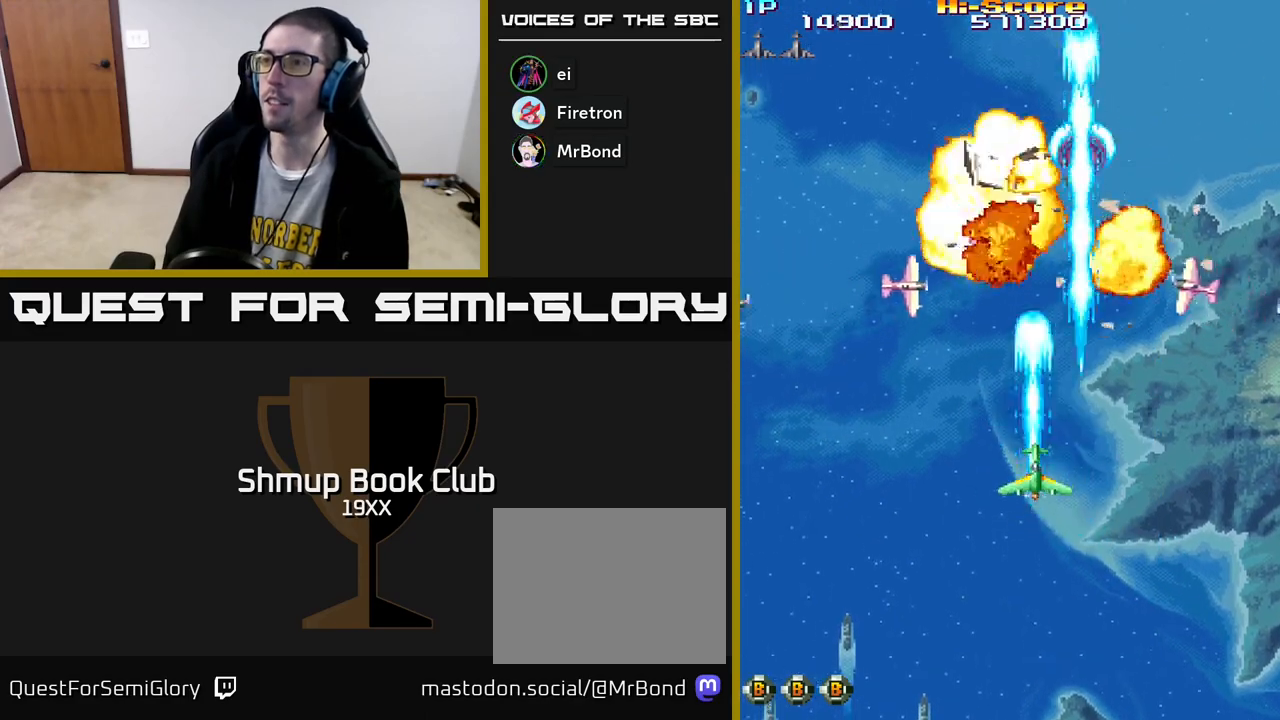
{"buttons": ["R2"], "left_stick": "center", "right_stick": "center", "events": []}
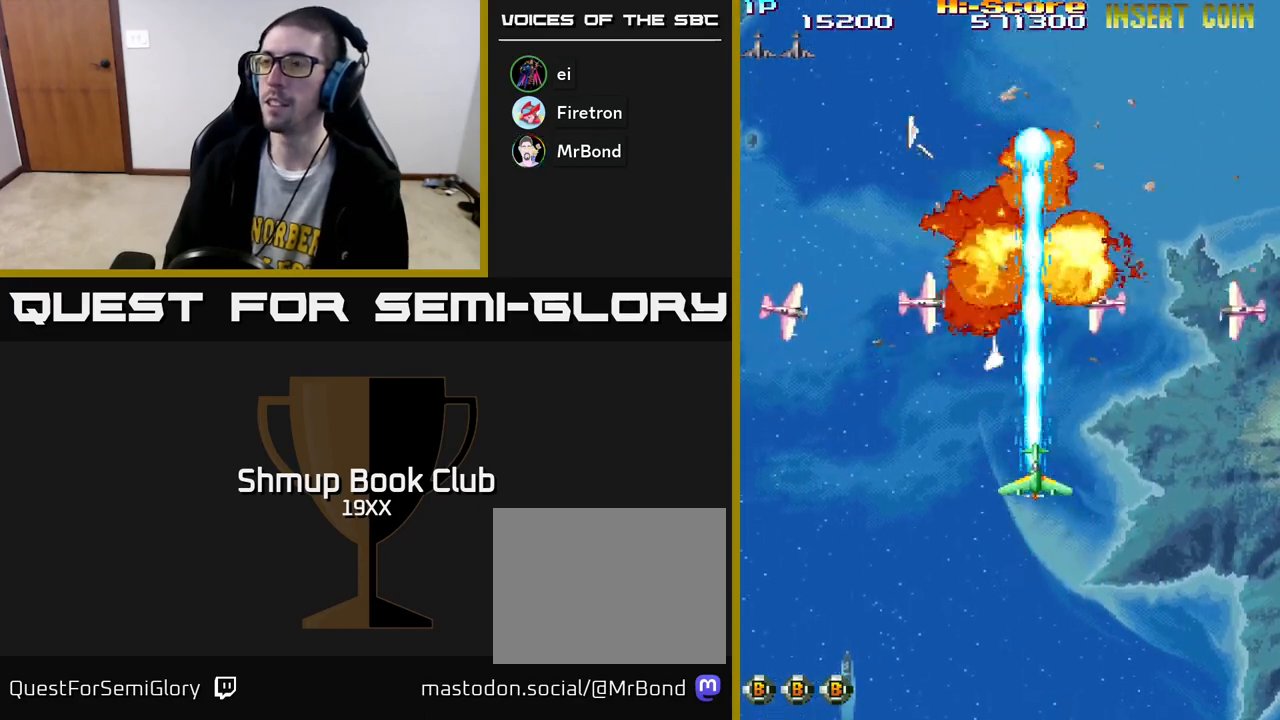
{"buttons": ["R2"], "left_stick": "center", "right_stick": "center", "events": []}
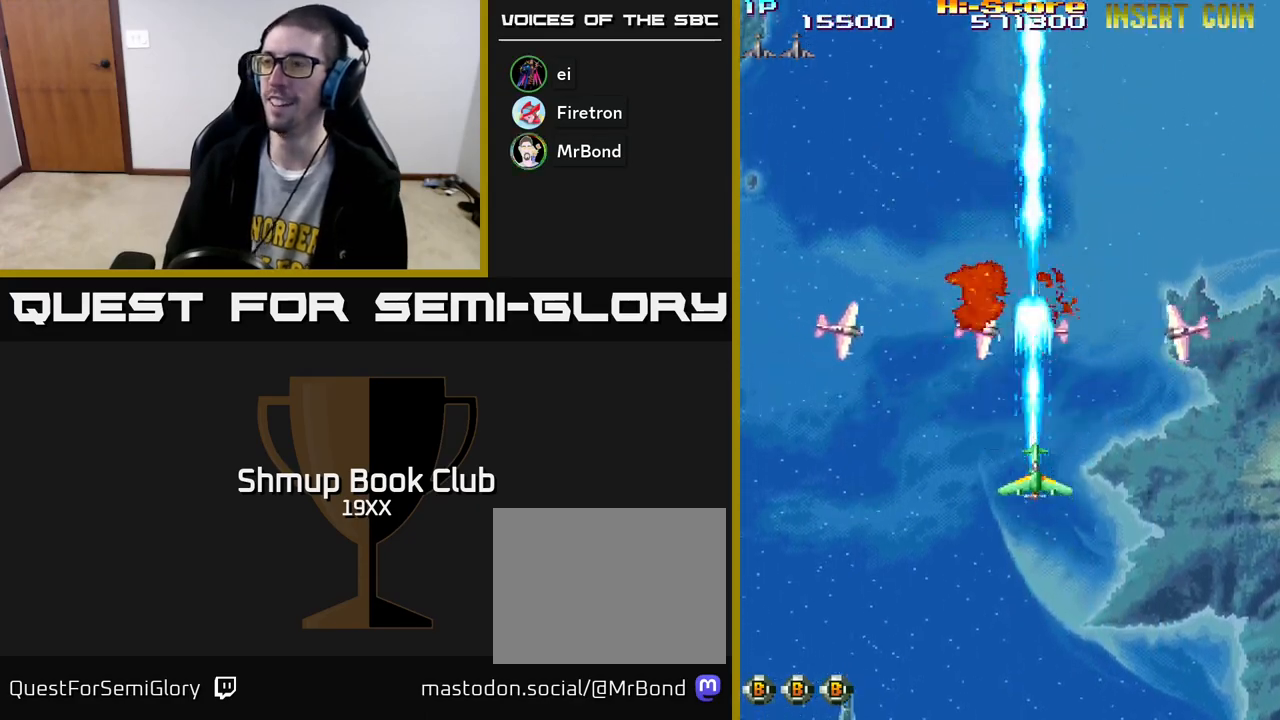
{"buttons": ["R2"], "left_stick": "center", "right_stick": "center", "events": []}
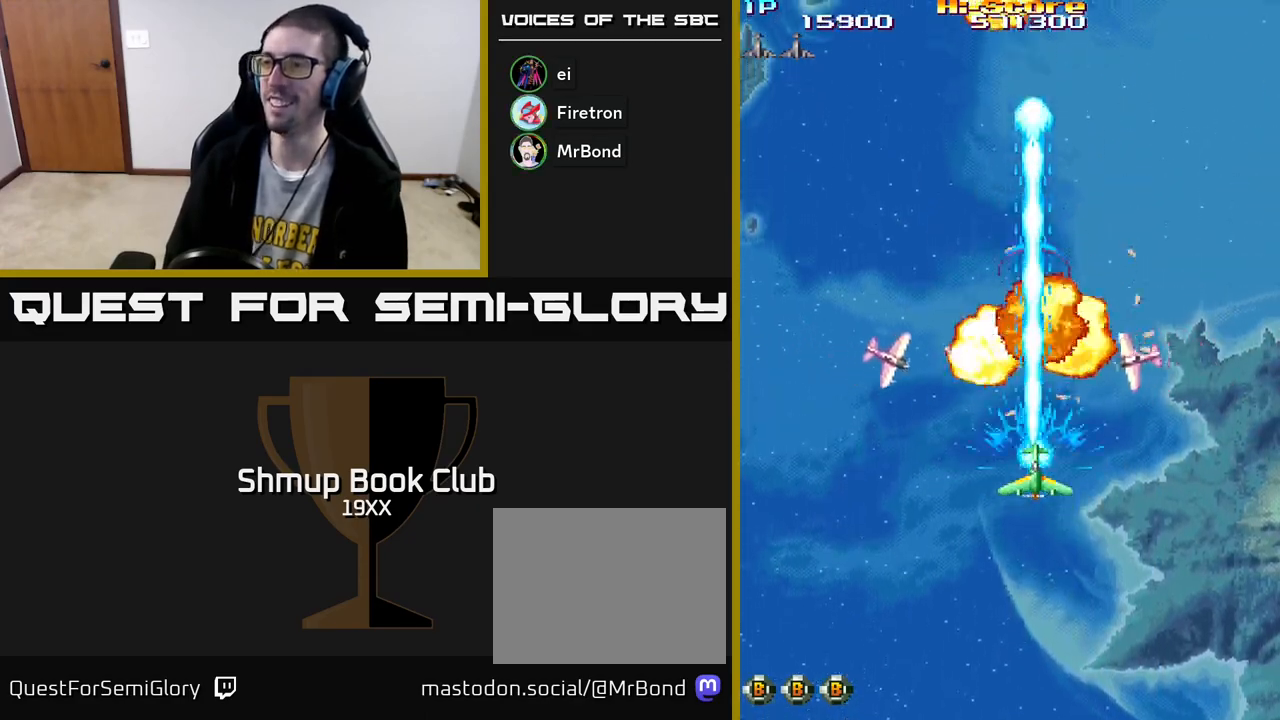
{"buttons": ["R2", "DPAD_DOWN"], "left_stick": "center", "right_stick": "center", "events": [[467, "DPAD_DOWN", "down"]]}
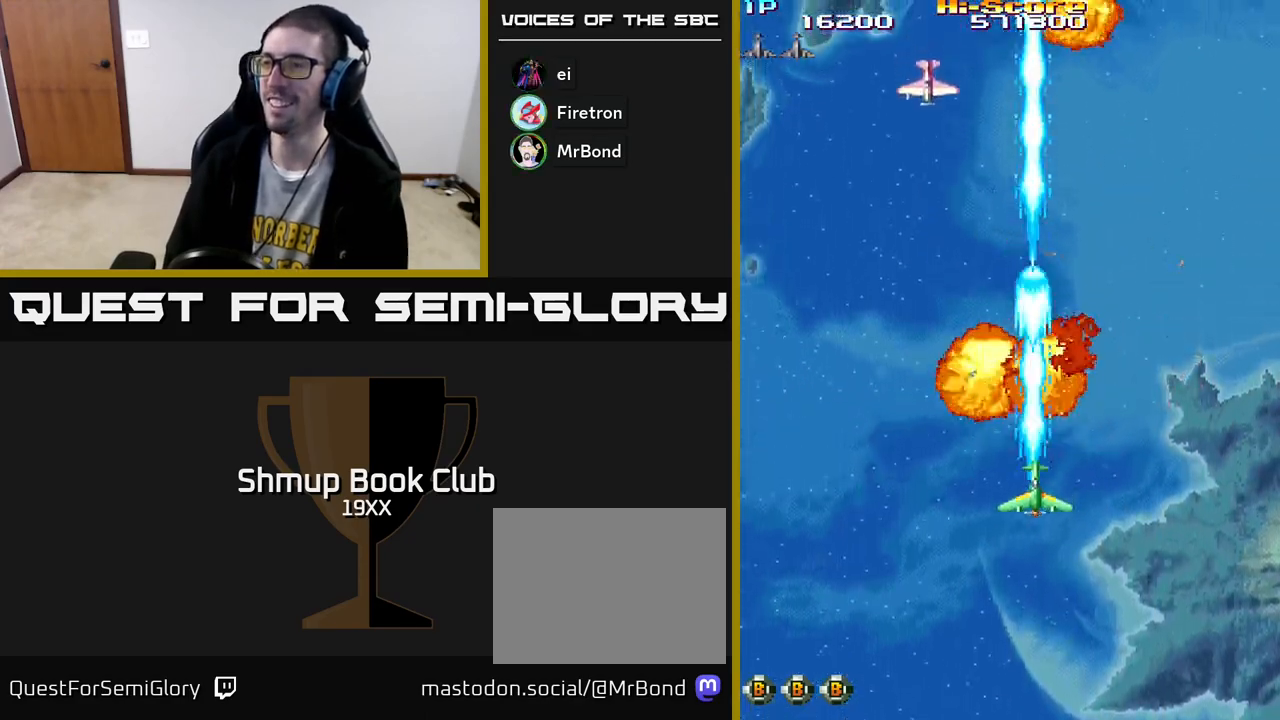
{"buttons": ["R2", "DPAD_LEFT"], "left_stick": "center", "right_stick": "center", "events": [[200, "DPAD_RIGHT", "down"], [250, "DPAD_RIGHT", "up"], [283, "DPAD_LEFT", "down"], [317, "DPAD_DOWN", "up"]]}
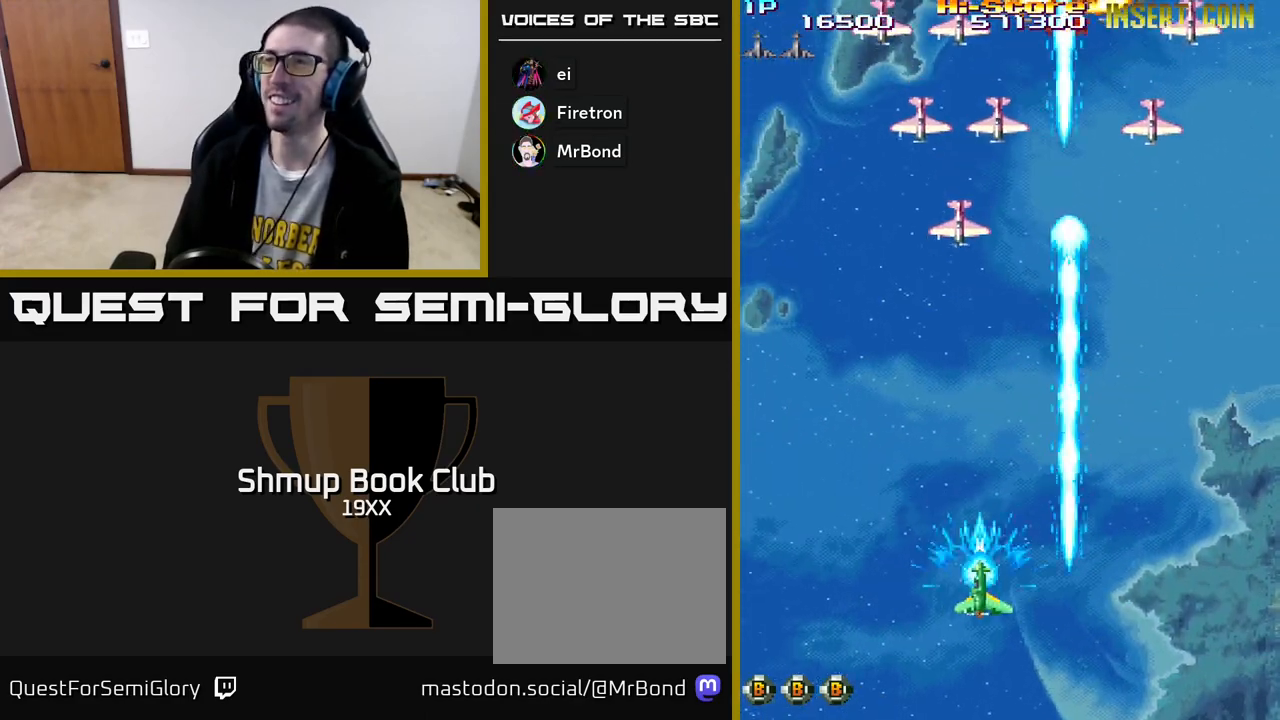
{"buttons": ["R2", "DPAD_RIGHT"], "left_stick": "center", "right_stick": "center", "events": [[350, "DPAD_LEFT", "up"], [367, "DPAD_RIGHT", "down"]]}
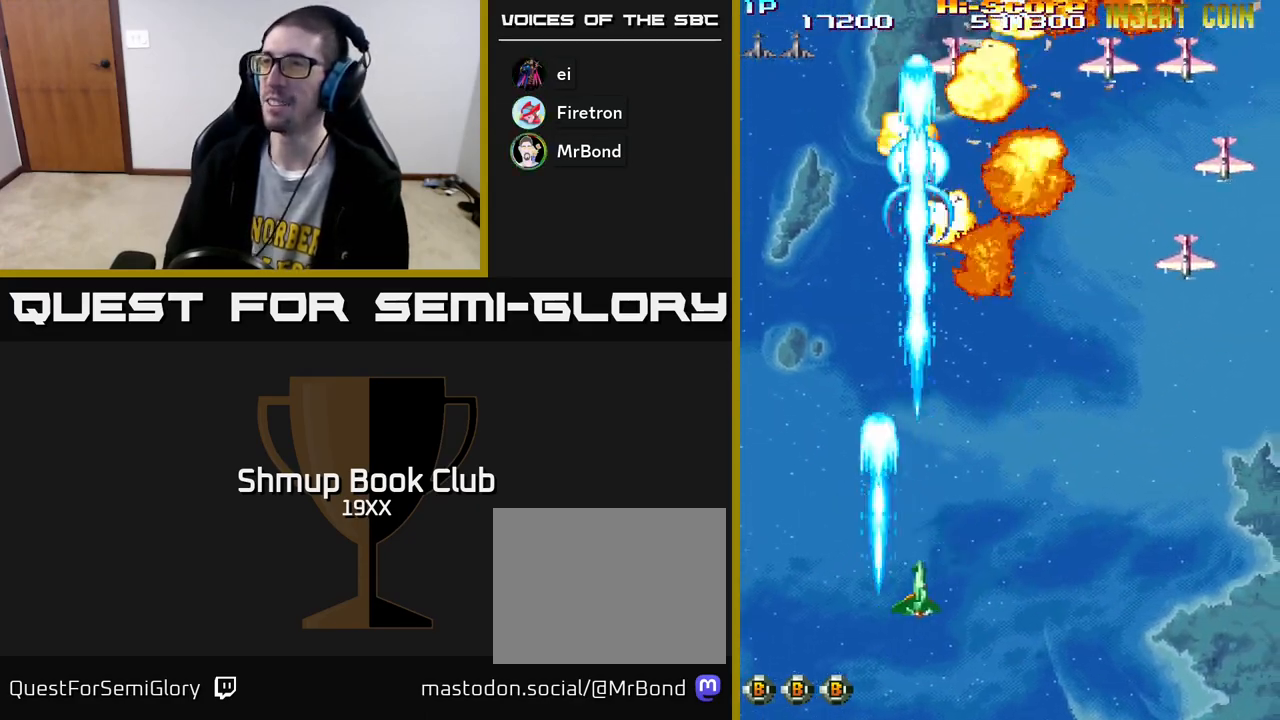
{"buttons": ["R2", "DPAD_RIGHT"], "left_stick": "center", "right_stick": "center", "events": []}
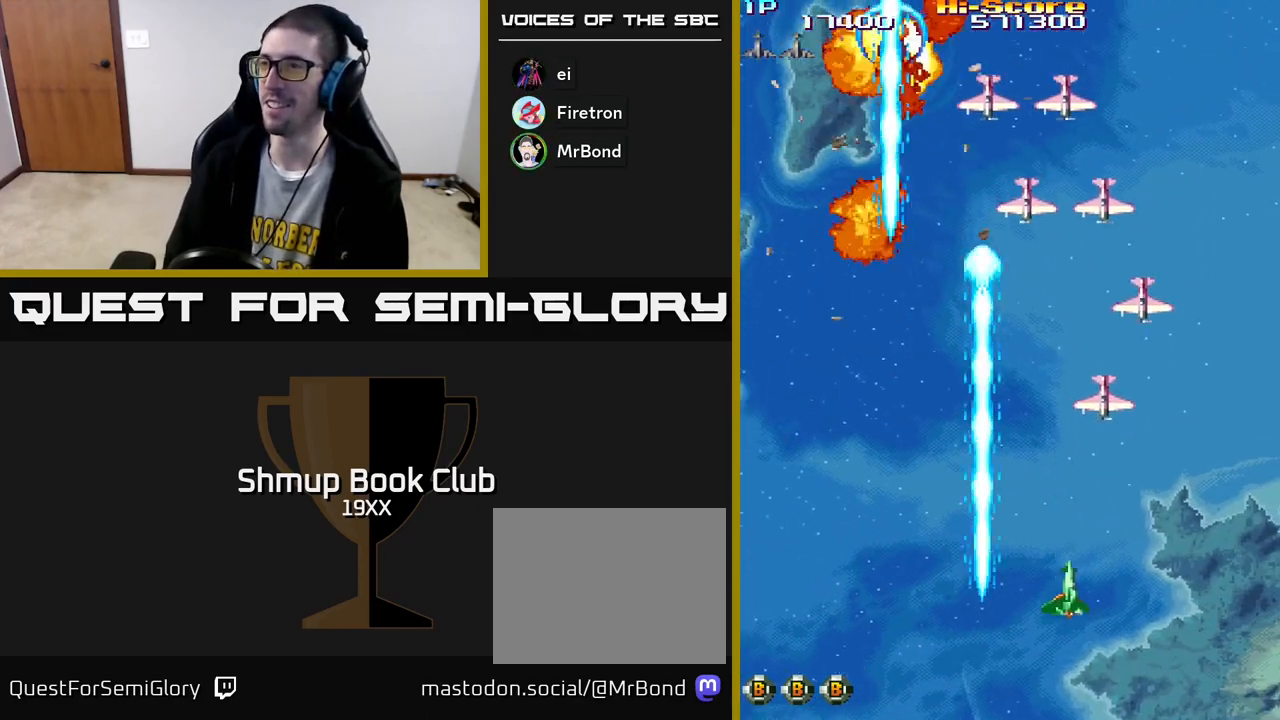
{"buttons": ["R2", "DPAD_UP", "DPAD_LEFT"], "left_stick": "center", "right_stick": "center", "events": [[150, "DPAD_DOWN", "down"], [167, "DPAD_RIGHT", "up"], [217, "DPAD_LEFT", "down"], [333, "DPAD_DOWN", "up"], [467, "DPAD_UP", "down"]]}
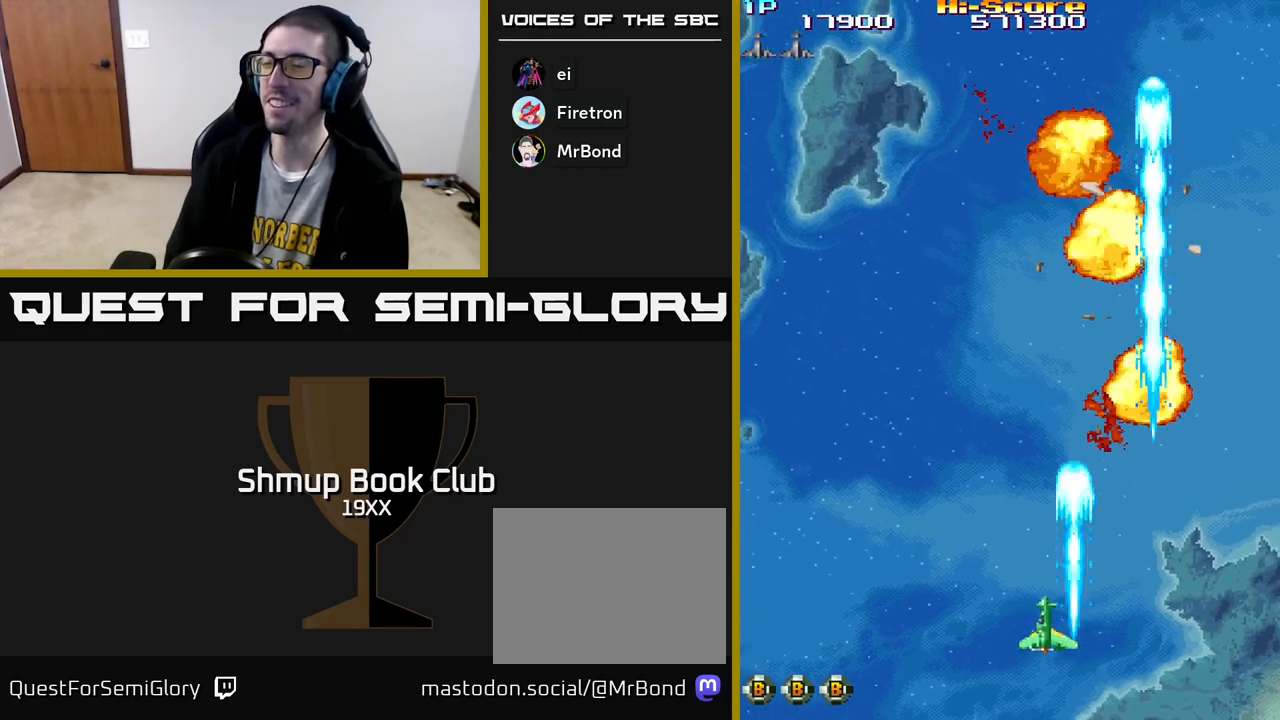
{"buttons": ["R2", "DPAD_UP", "DPAD_RIGHT"], "left_stick": "center", "right_stick": "center", "events": [[317, "DPAD_LEFT", "up"], [417, "DPAD_RIGHT", "down"]]}
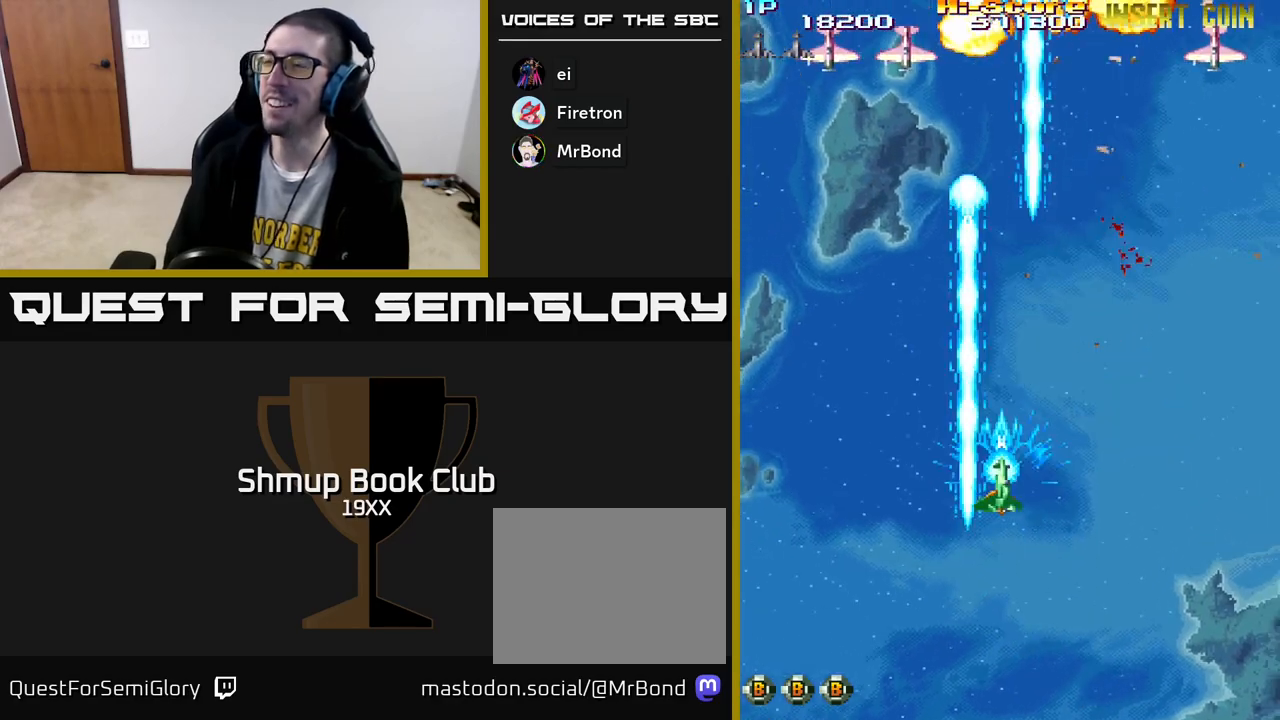
{"buttons": ["R2", "DPAD_DOWN", "DPAD_RIGHT"], "left_stick": "center", "right_stick": "center", "events": [[283, "DPAD_UP", "up"], [400, "DPAD_DOWN", "down"]]}
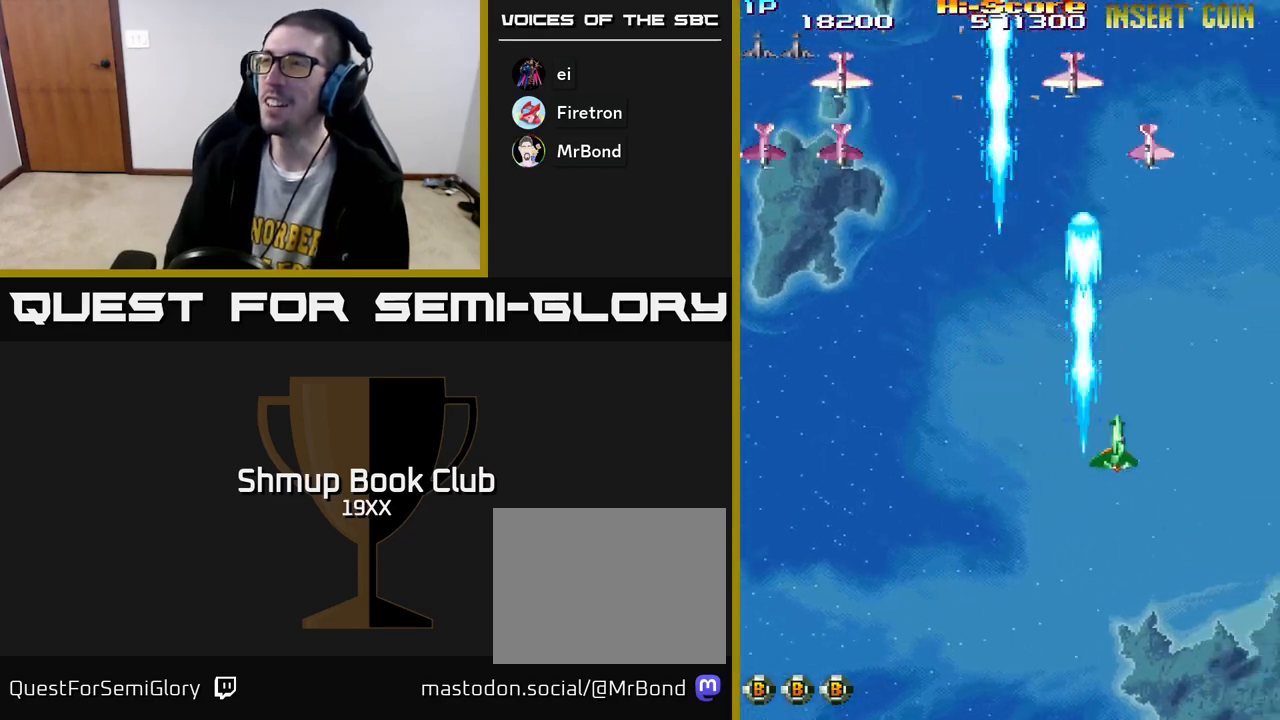
{"buttons": ["R2", "DPAD_DOWN", "DPAD_LEFT"], "left_stick": "center", "right_stick": "center", "events": [[117, "DPAD_RIGHT", "up"], [217, "DPAD_LEFT", "down"]]}
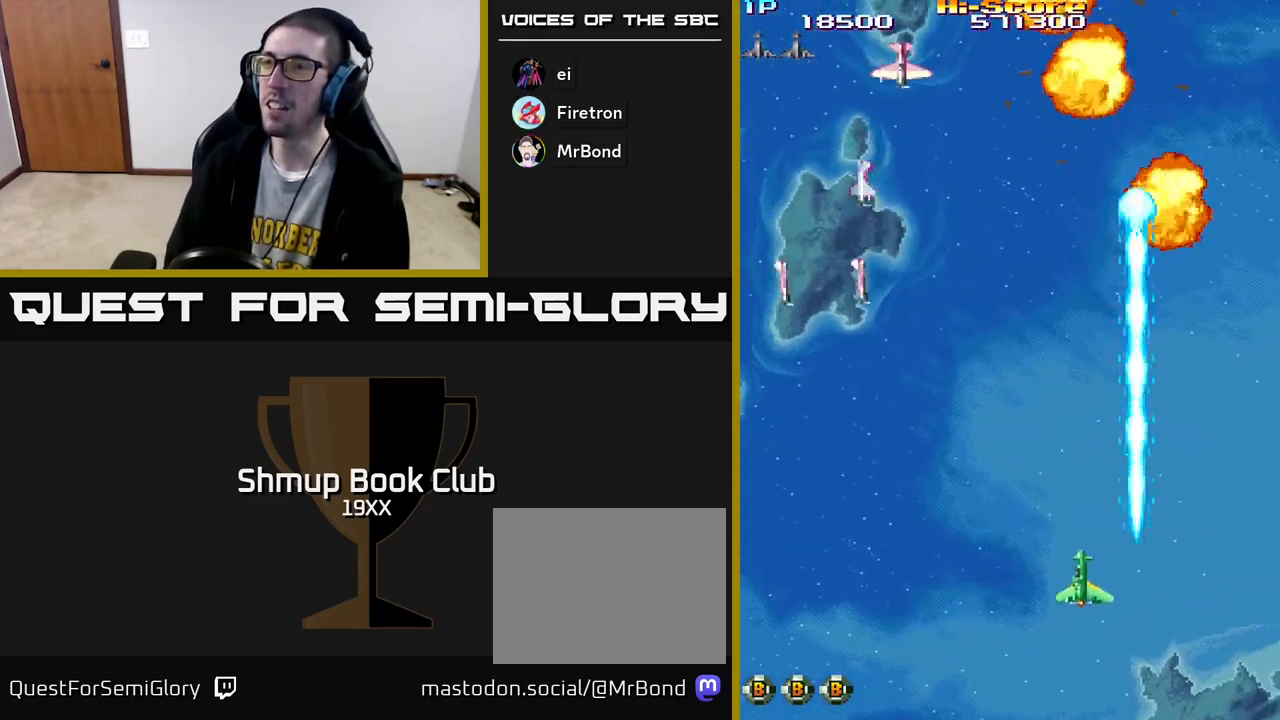
{"buttons": ["R2", "DPAD_LEFT"], "left_stick": "center", "right_stick": "center", "events": [[83, "DPAD_DOWN", "up"]]}